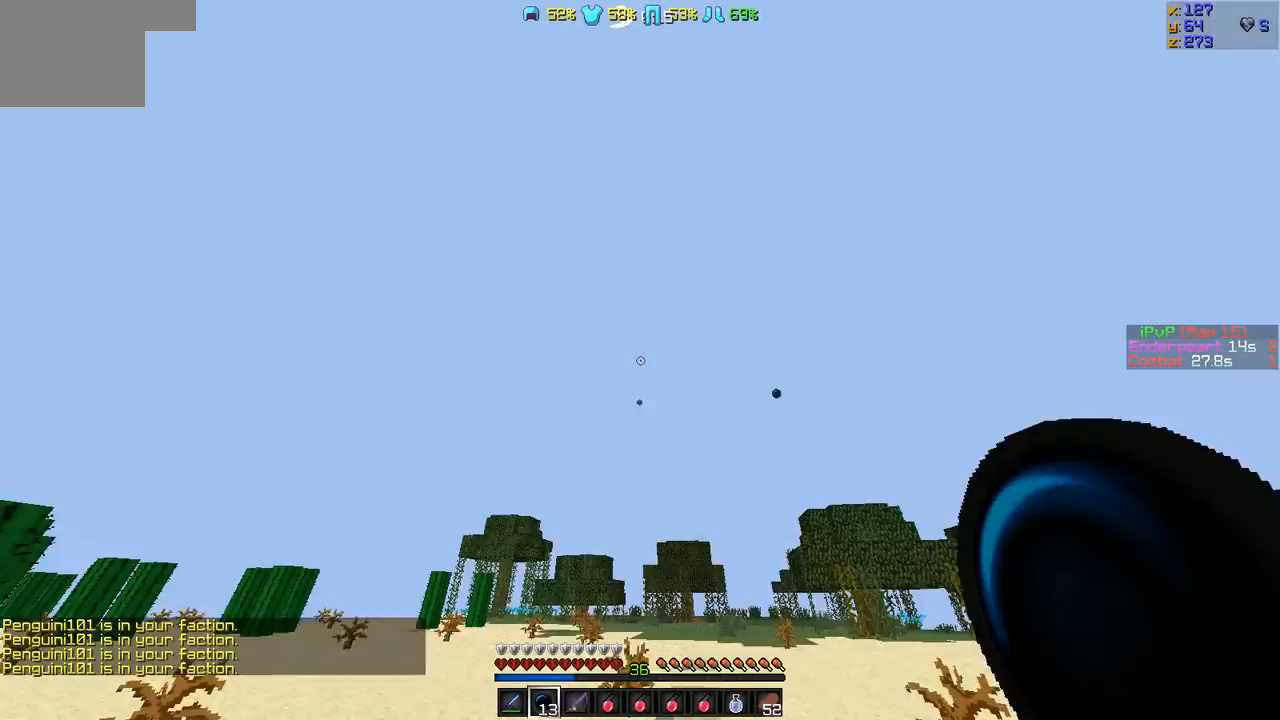
Gameplay with keyboard; each line is a JSON object with the keys held at the frame after it. "events" lists presses ("down") and releases ("up") of "a", "d", "s" and "w" between this image and that frame as [ms after this image, input, new state], when the widget could be followed in between. No other keys are recorded. Mouse input is not recorded.
{"keys": ["w"], "events": [[42, "w", "down"]]}
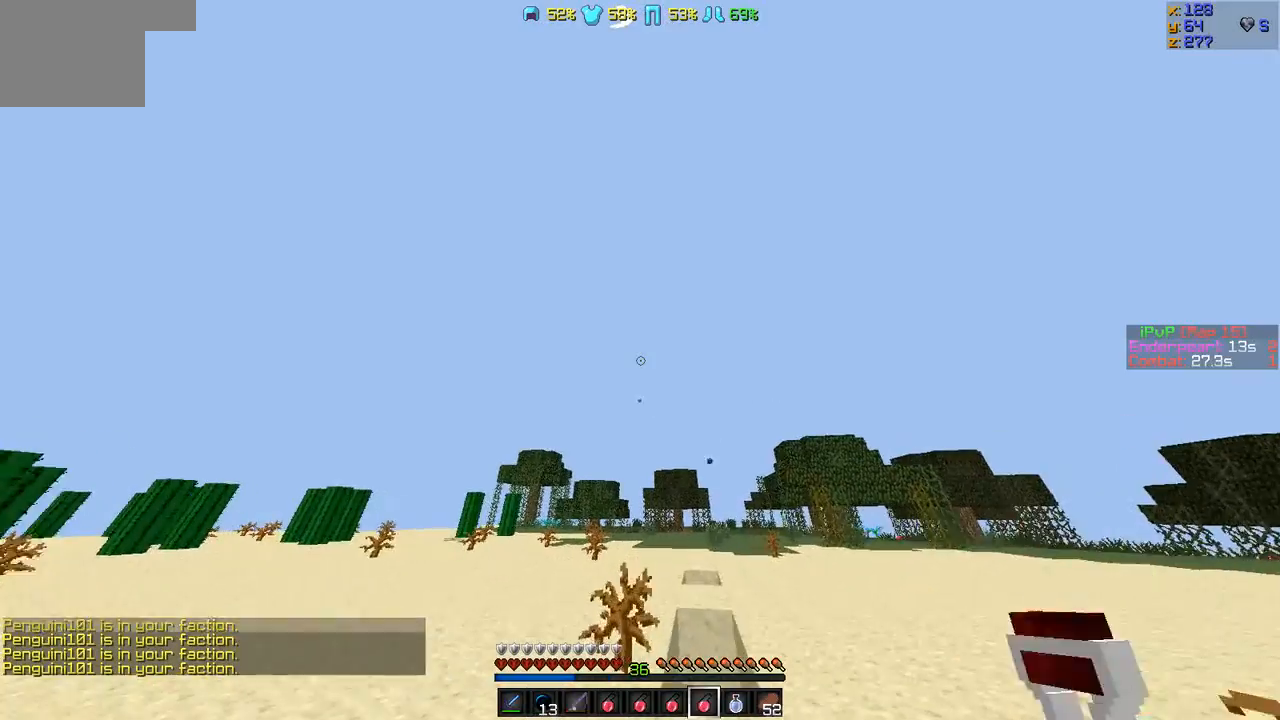
{"keys": ["w"], "events": []}
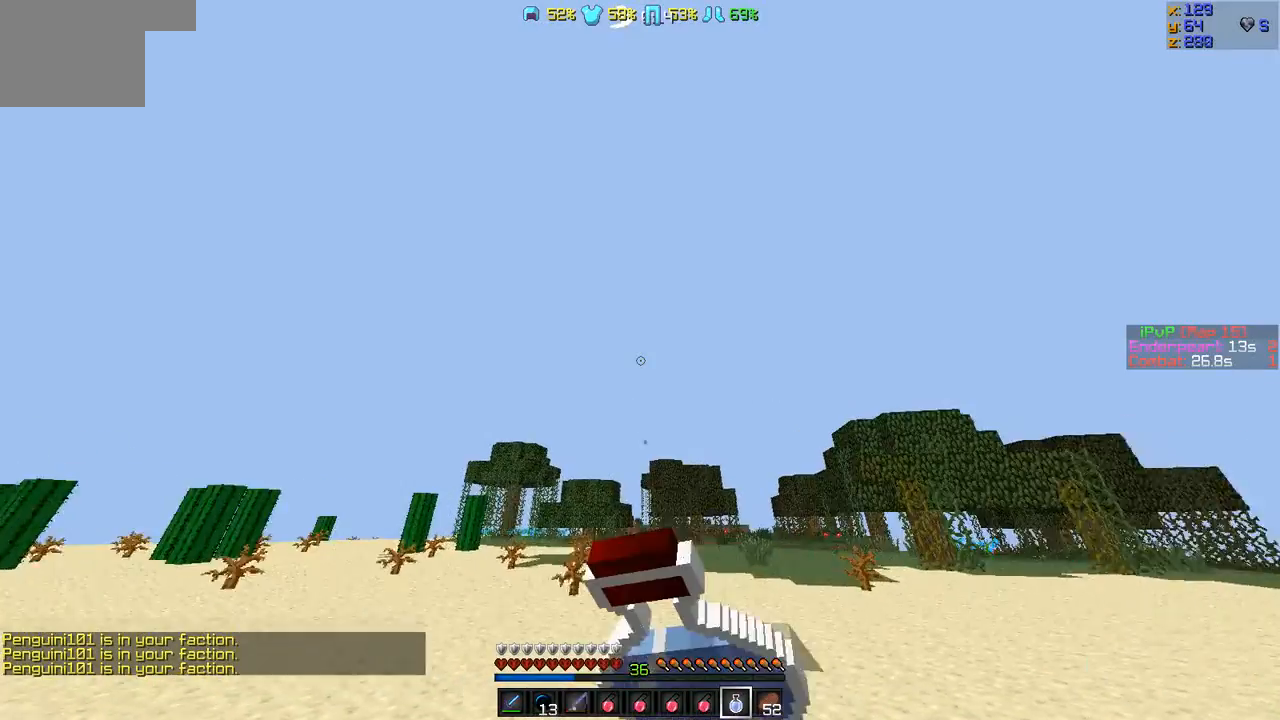
{"keys": ["w"], "events": []}
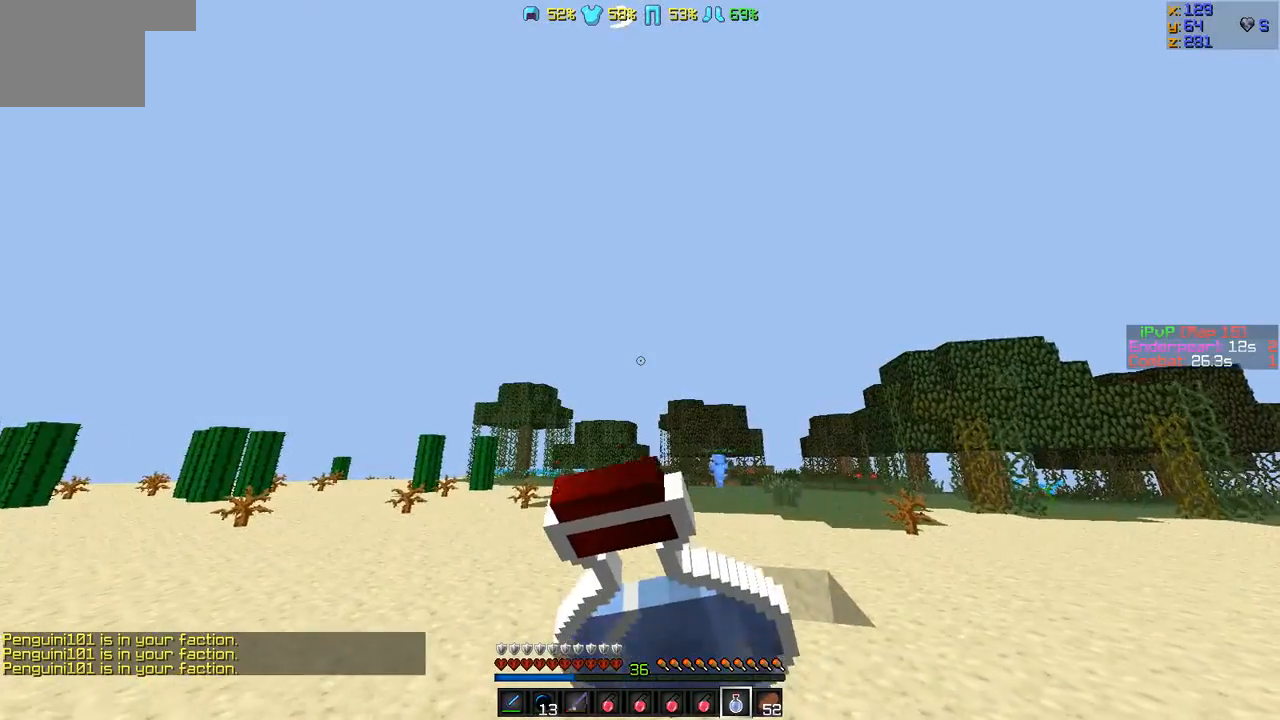
{"keys": ["w"], "events": []}
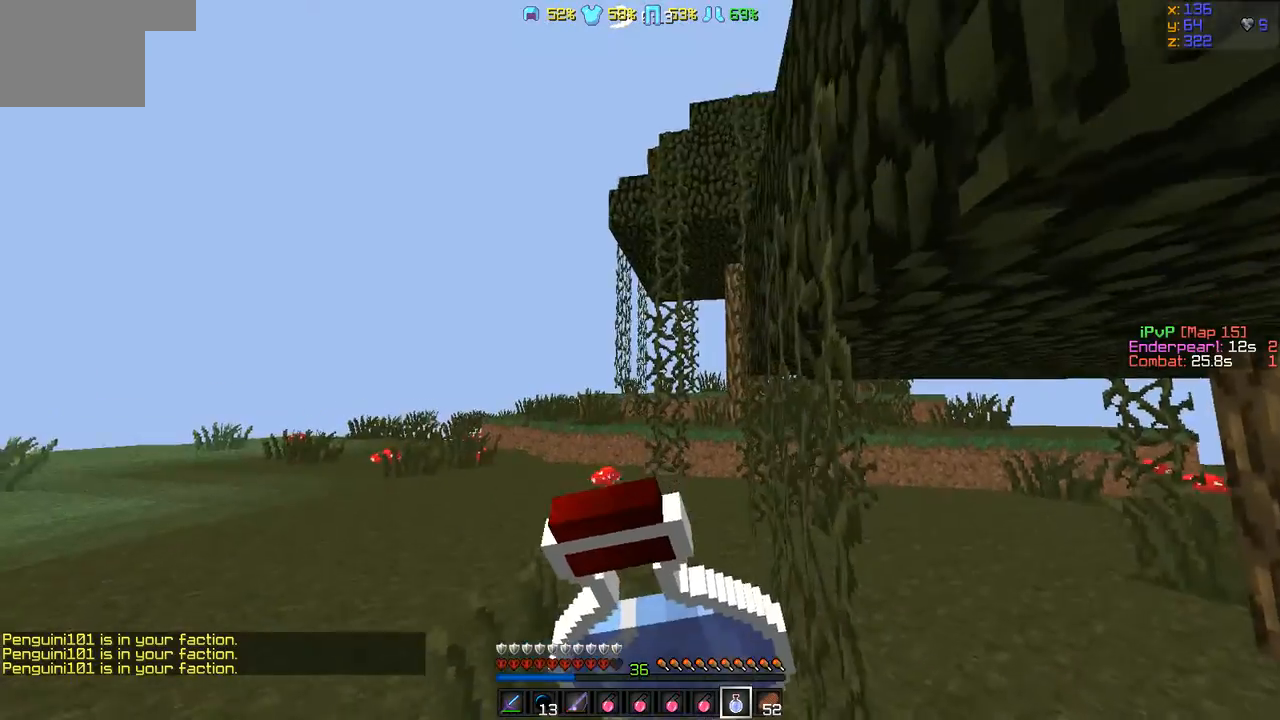
{"keys": ["w"], "events": []}
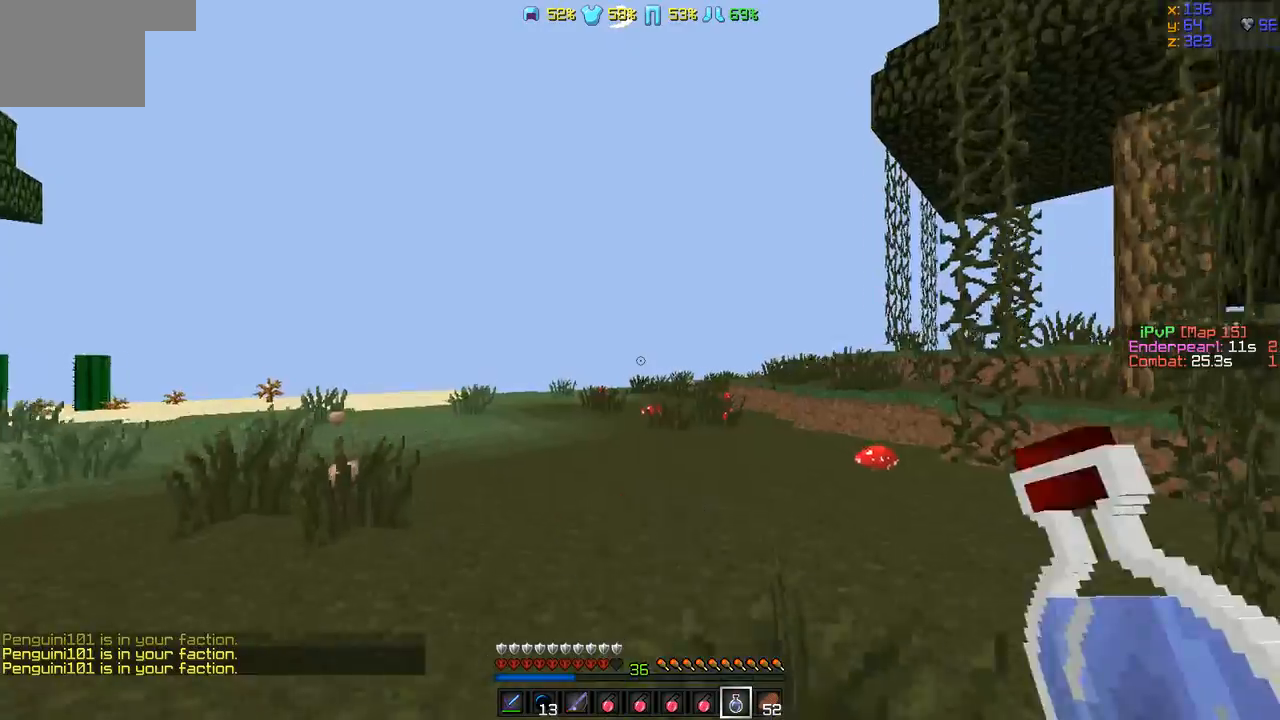
{"keys": ["w"], "events": []}
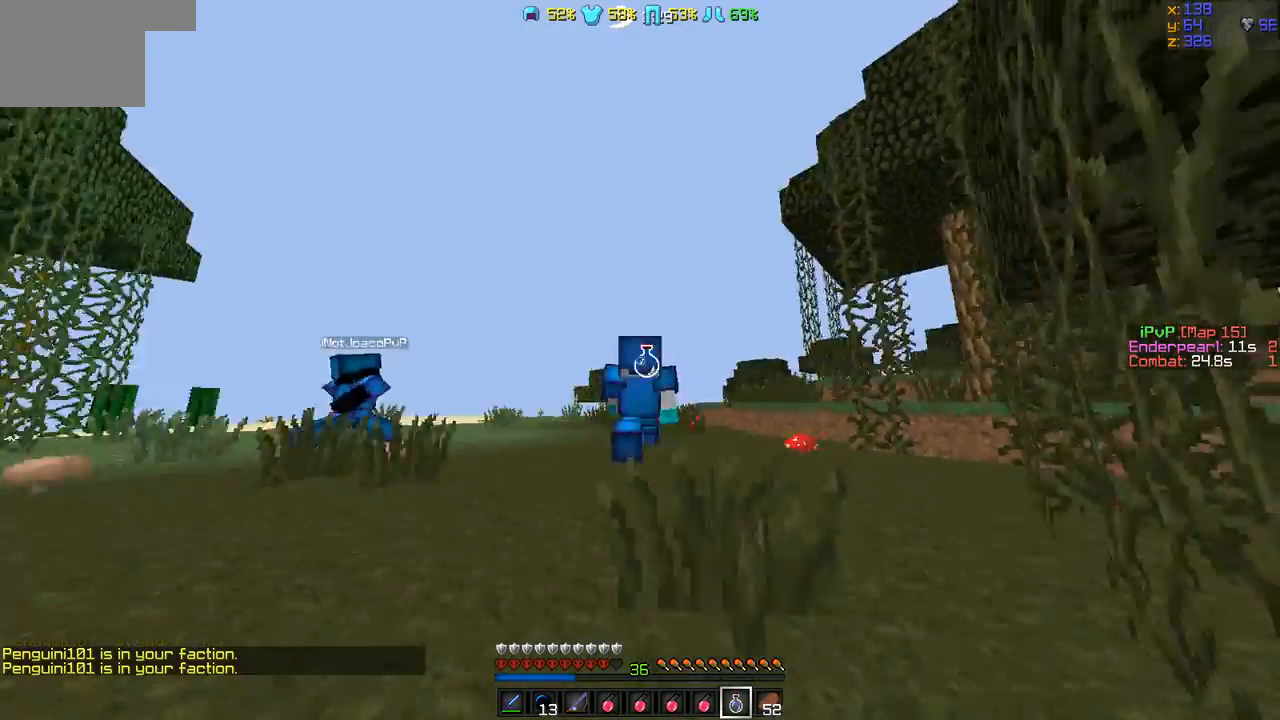
{"keys": ["w"], "events": []}
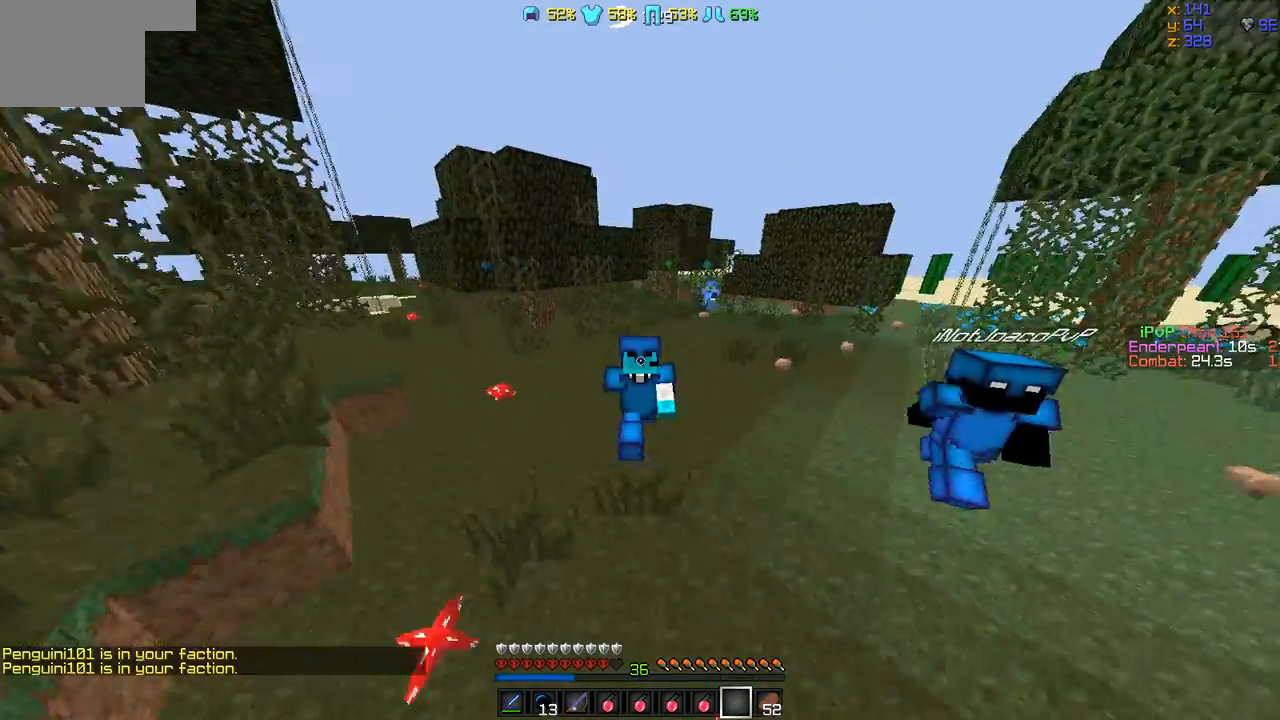
{"keys": ["w"], "events": []}
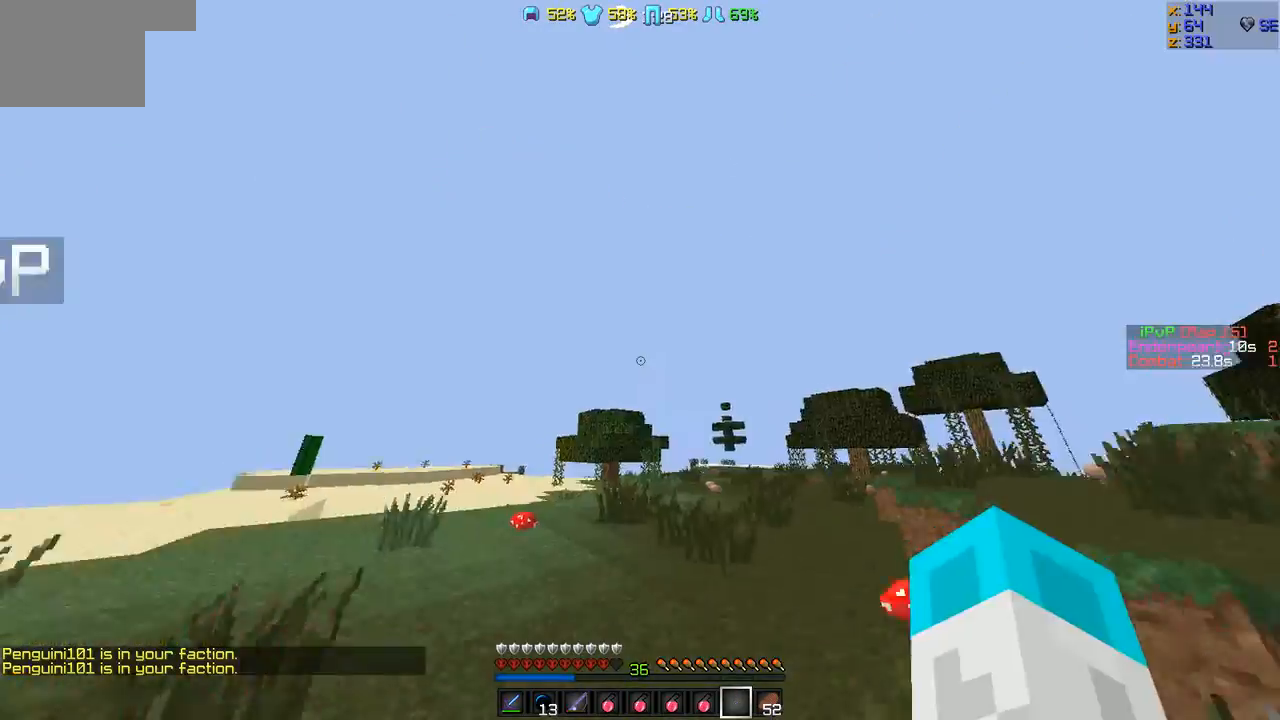
{"keys": ["d", "w"], "events": [[379, "d", "down"]]}
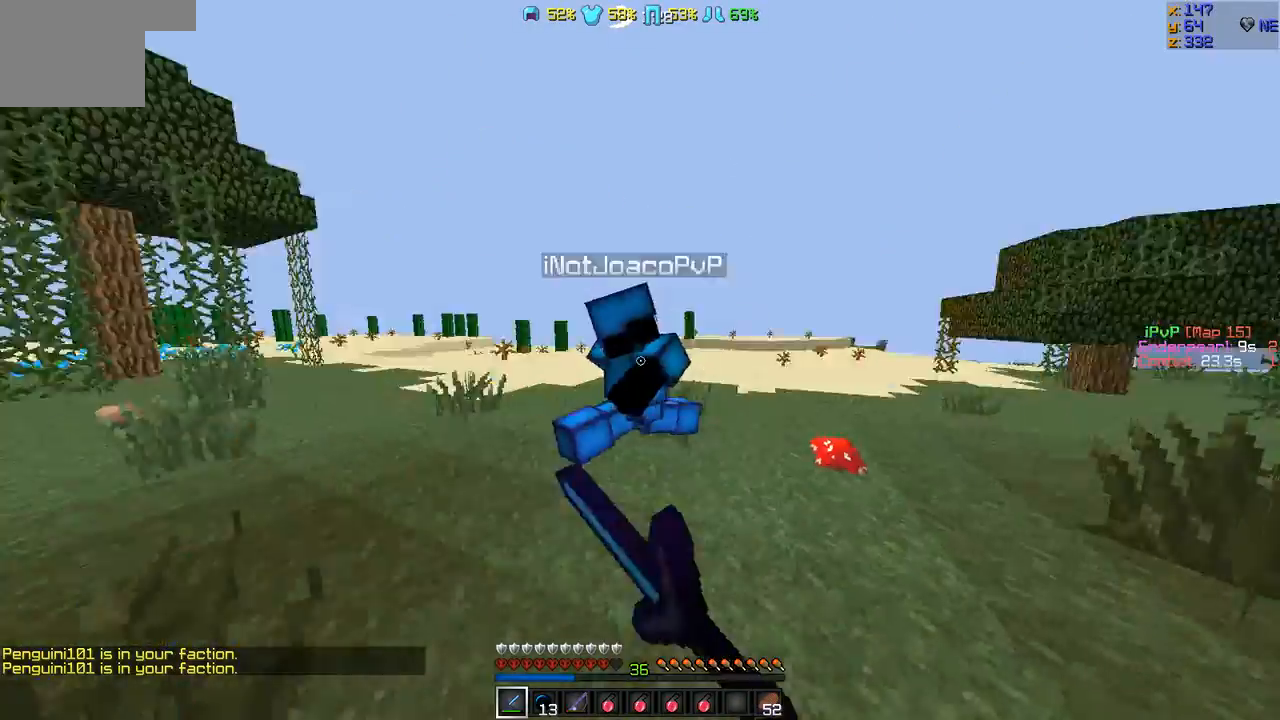
{"keys": ["w"], "events": [[127, "d", "up"]]}
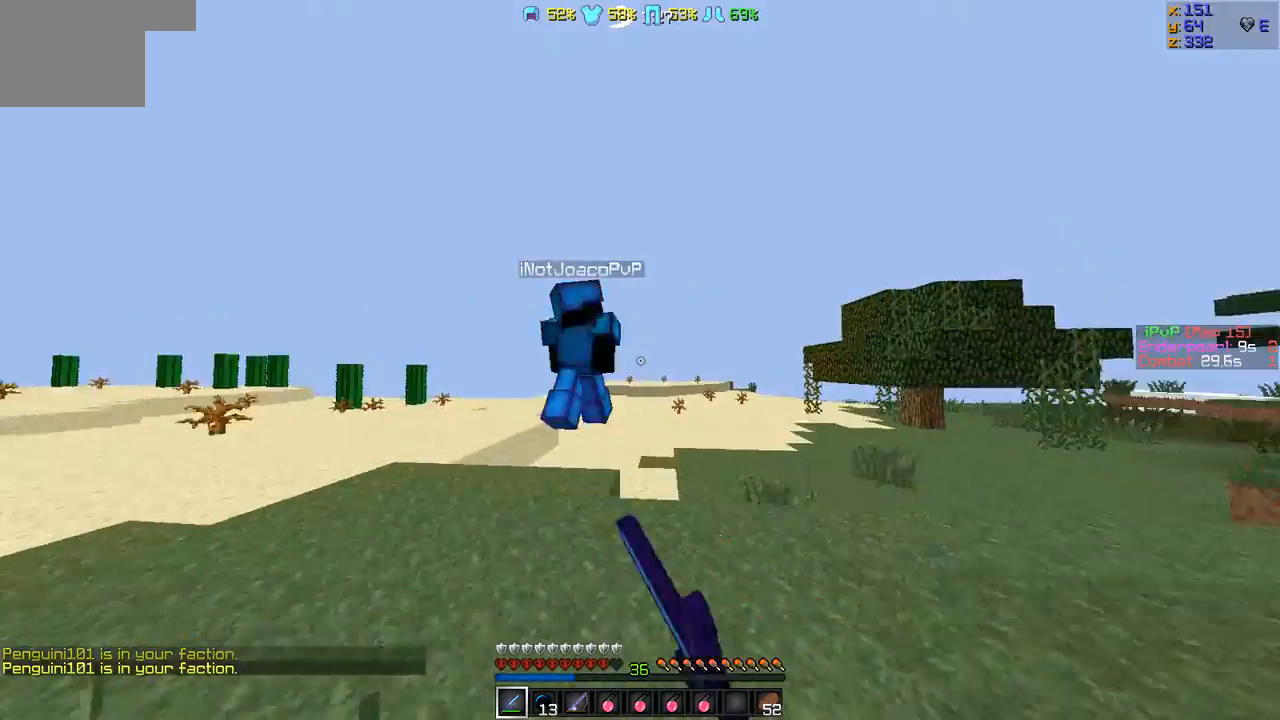
{"keys": ["w"], "events": []}
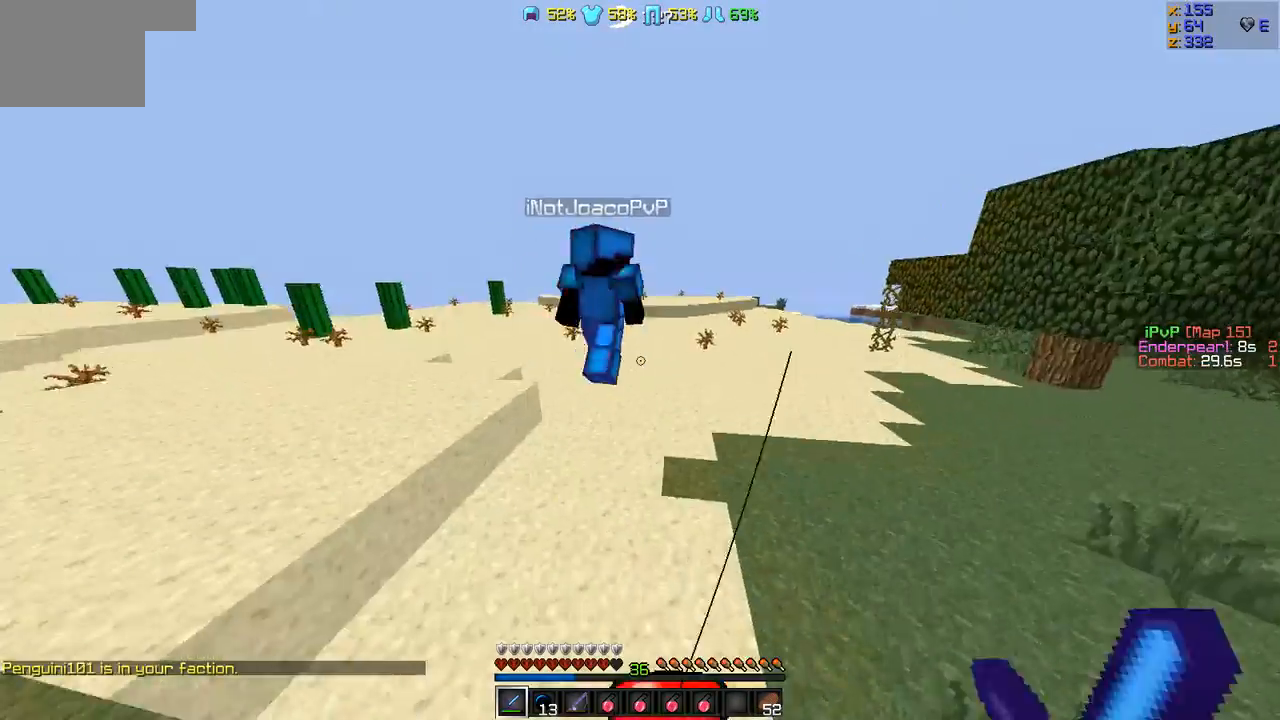
{"keys": ["w"], "events": [[42, "d", "down"], [379, "d", "up"]]}
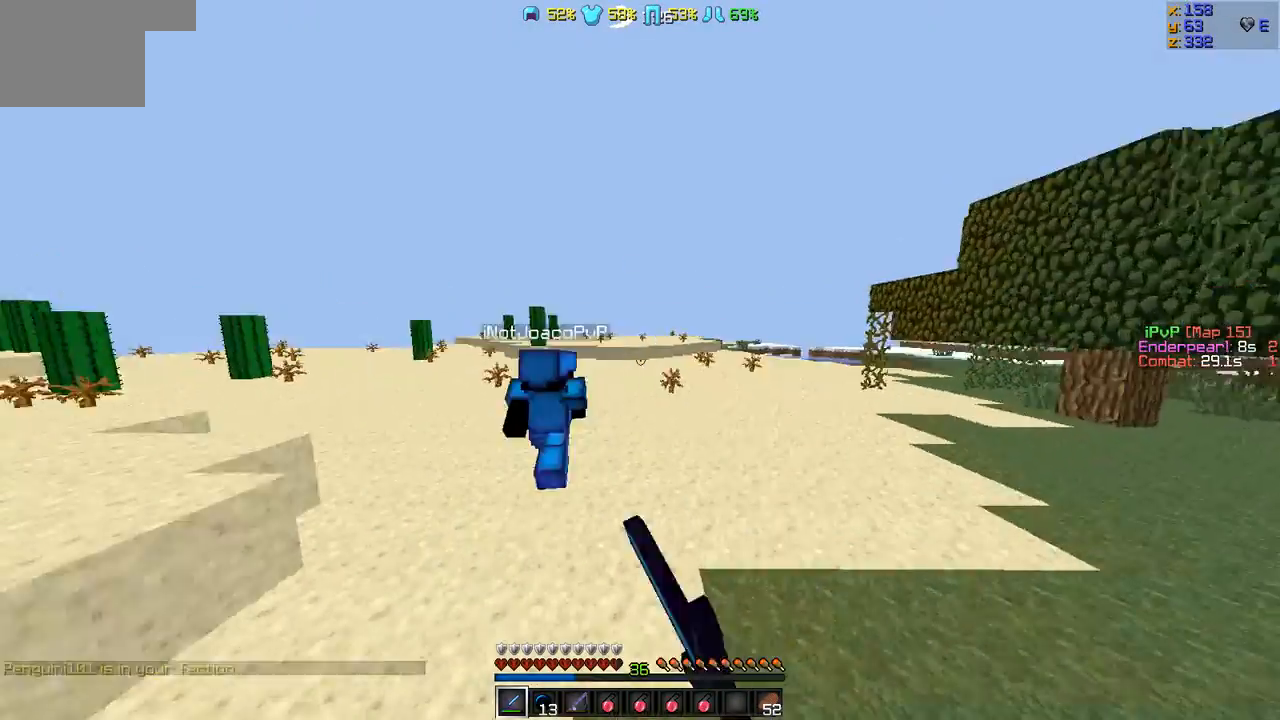
{"keys": ["w"], "events": []}
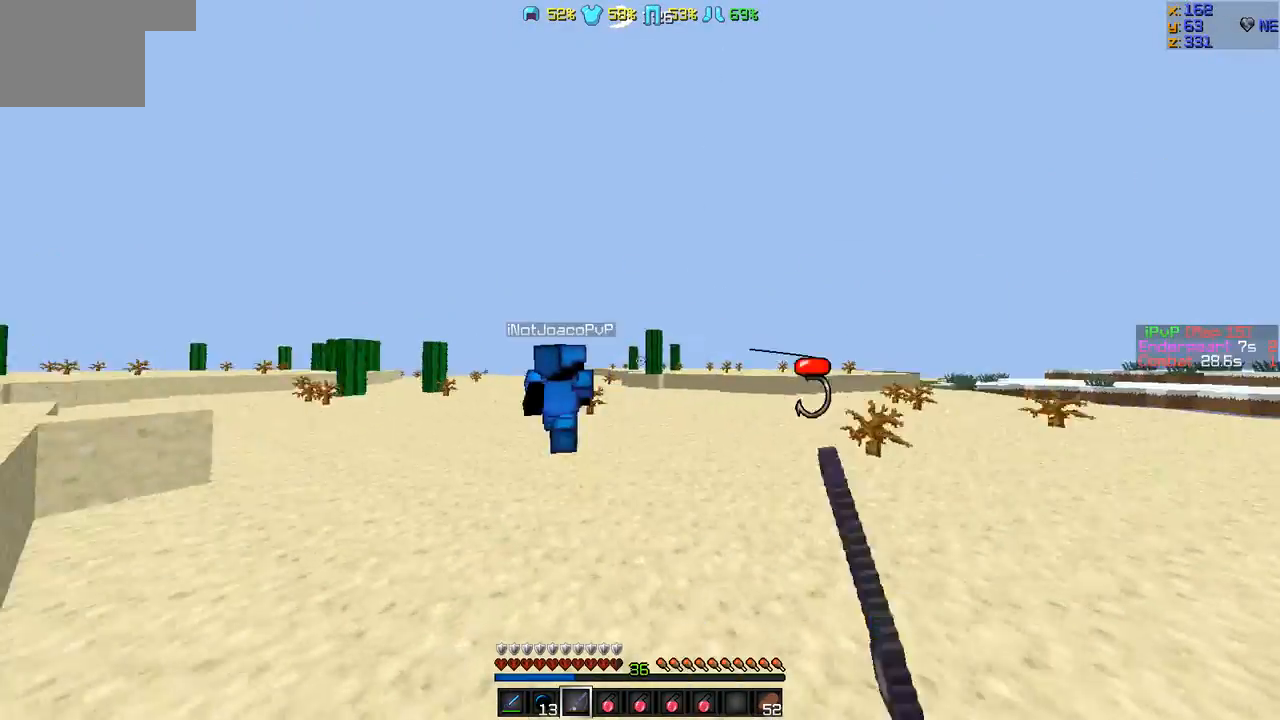
{"keys": ["w"], "events": []}
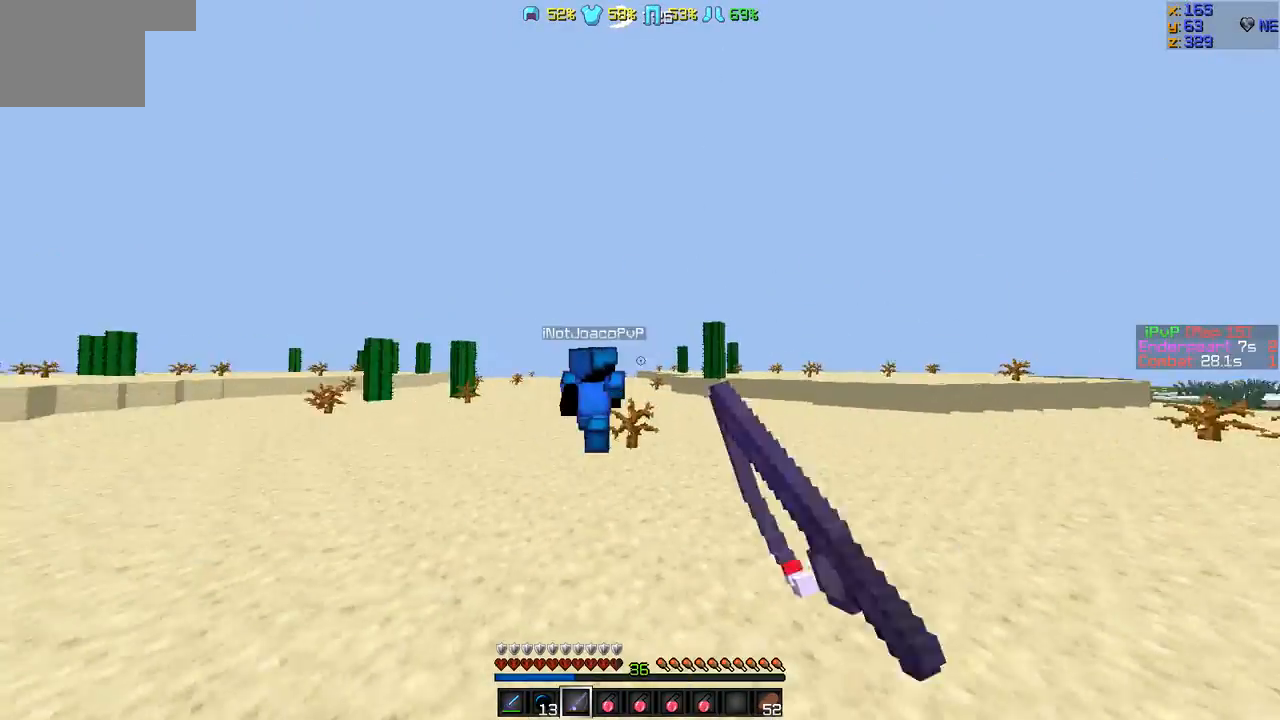
{"keys": ["d", "w"], "events": [[421, "d", "down"]]}
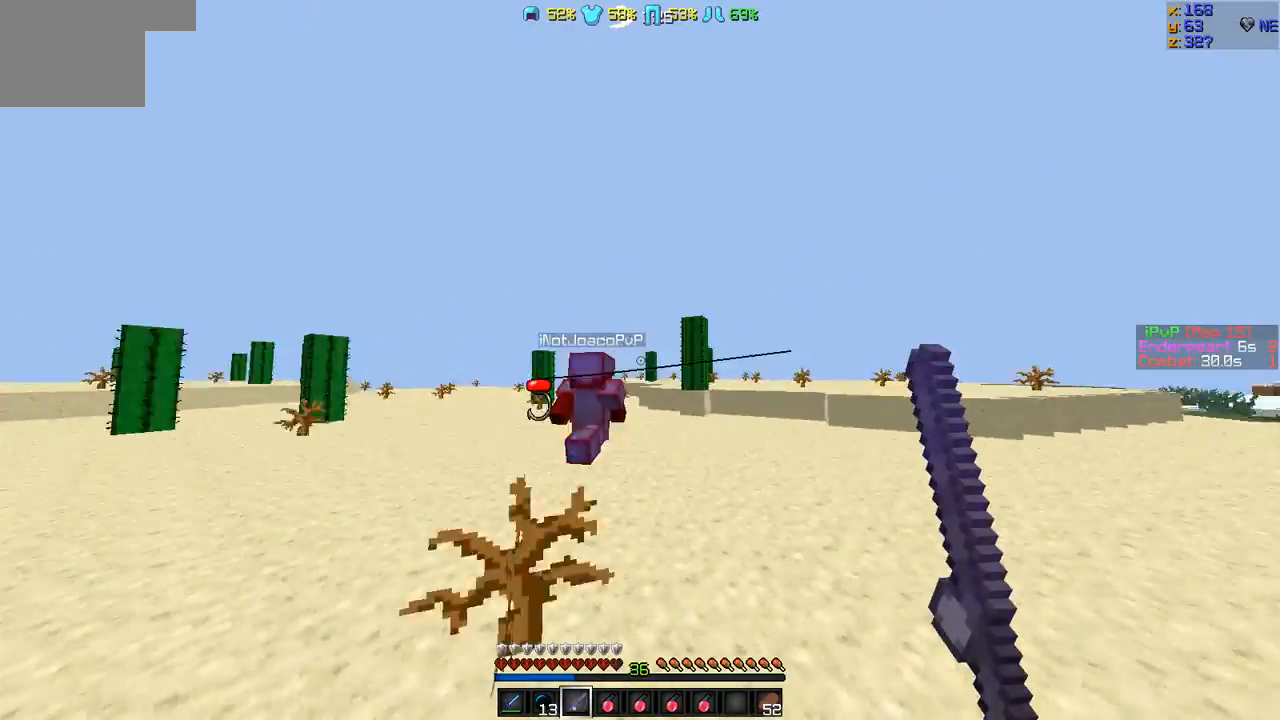
{"keys": ["d", "w"], "events": []}
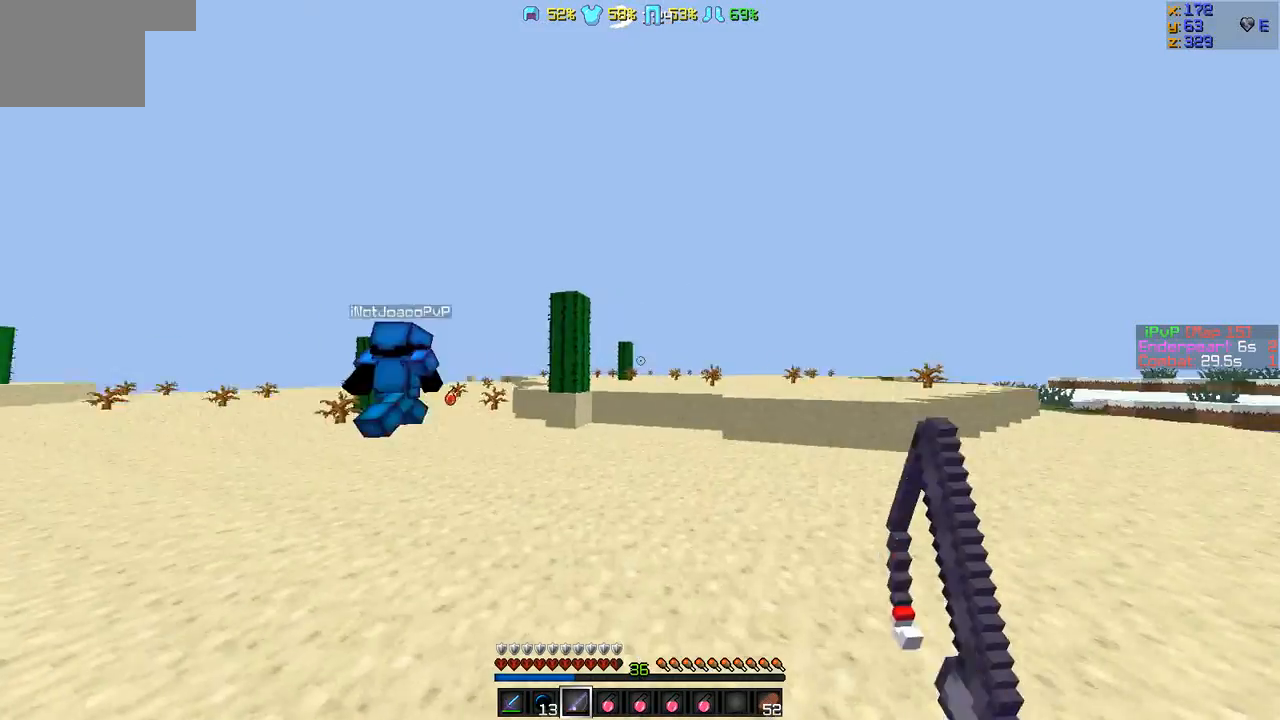
{"keys": ["d", "w"], "events": []}
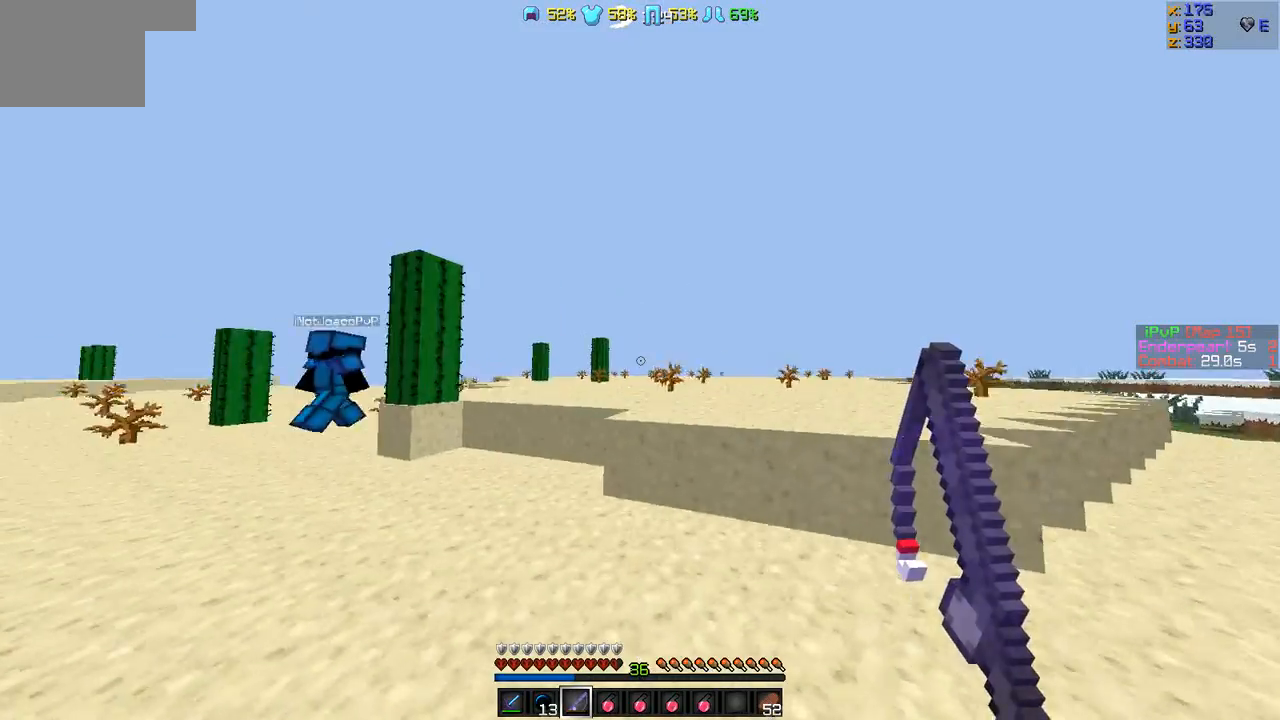
{"keys": ["d", "w"], "events": []}